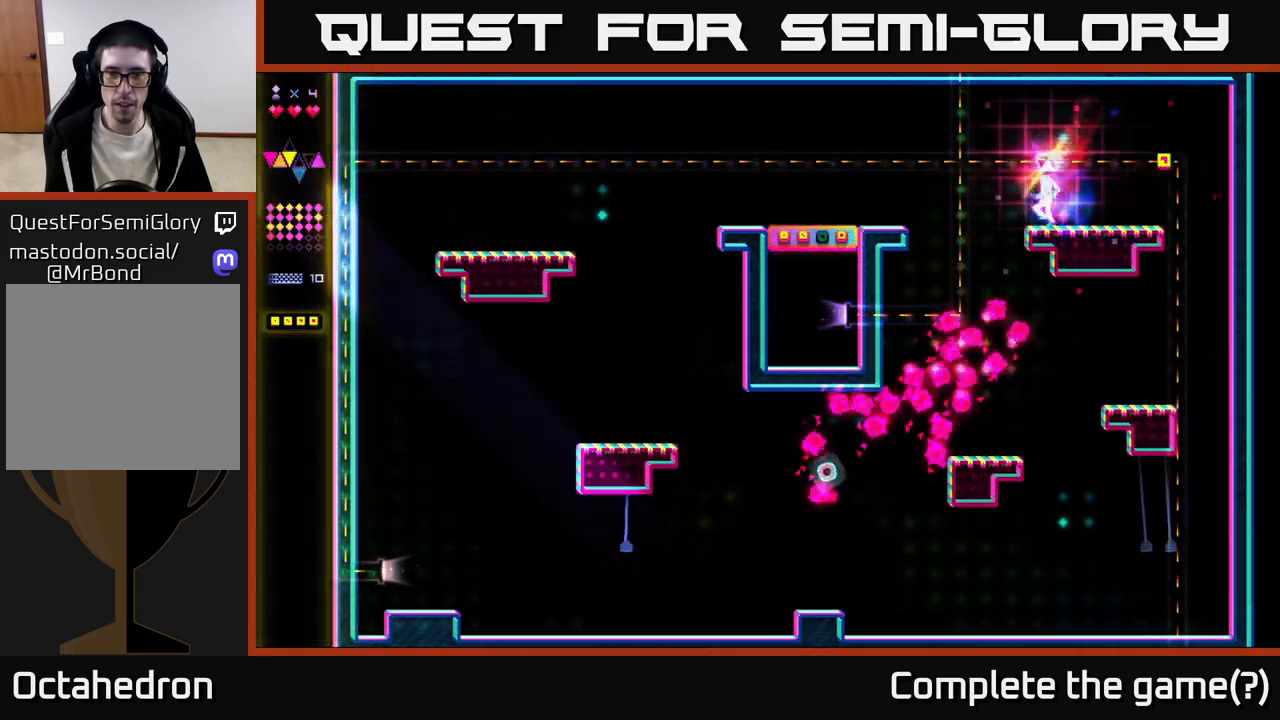
Gameplay with a controller (Xbox layout); each line is a JSON object with the inputs held at the frame after it. "events" lists button and stick changes between this image and that frame as [ms after this image, input, new state], when the widget could be followed in between. Not read: left_stick.
{"buttons": ["R2", "DPAD_LEFT"], "right_stick": "center", "events": [[117, "A", "down"], [400, "A", "up"], [467, "R2", "down"]]}
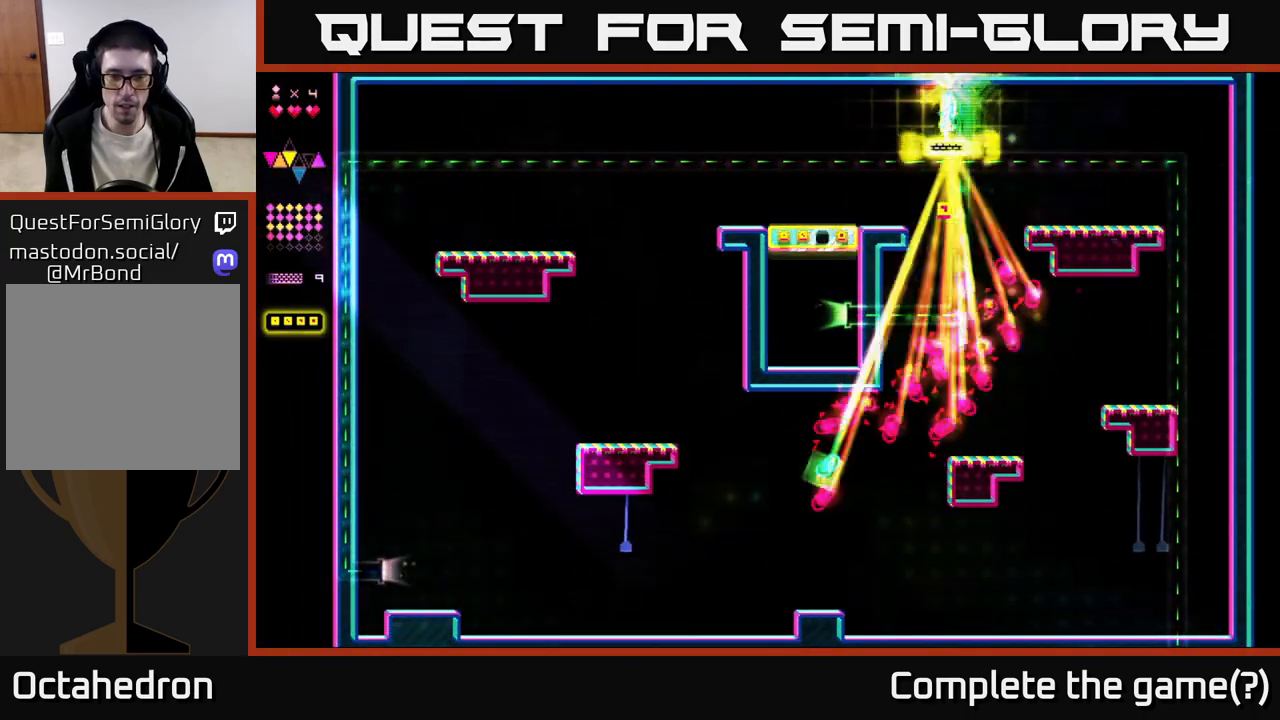
{"buttons": ["DPAD_LEFT"], "right_stick": "center", "events": [[367, "R2", "up"]]}
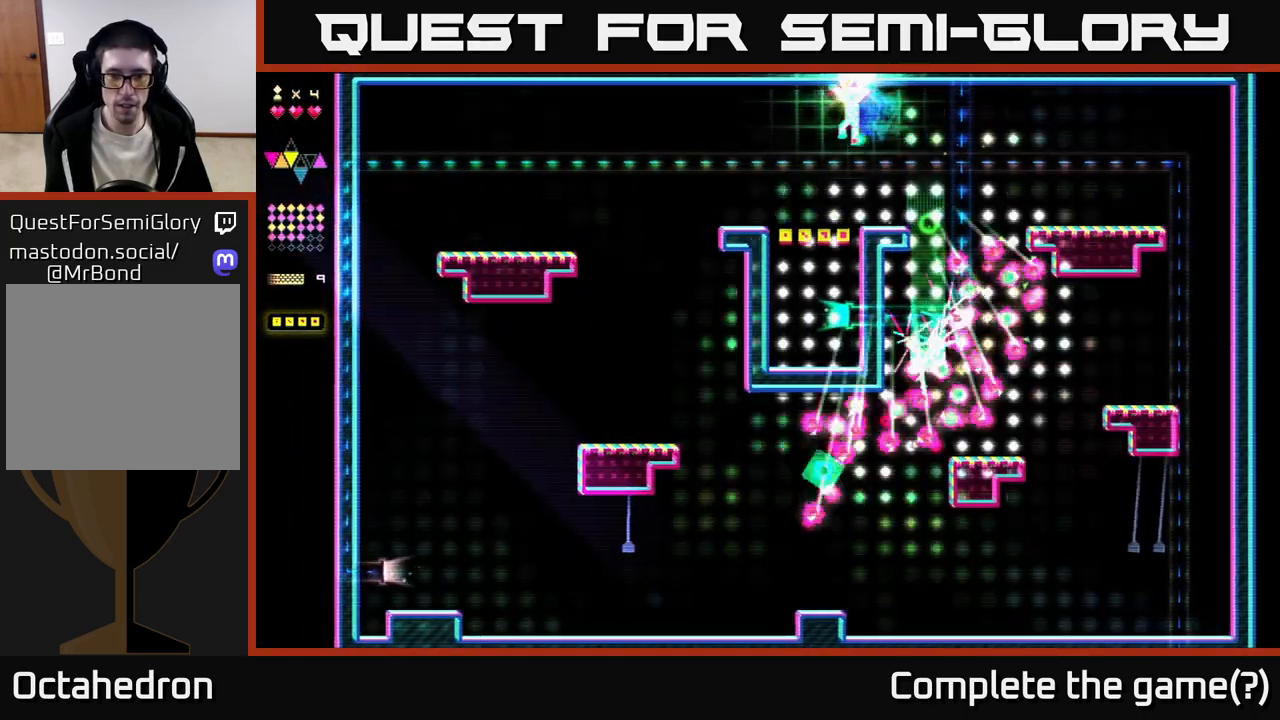
{"buttons": [], "right_stick": "center", "events": [[200, "DPAD_LEFT", "up"]]}
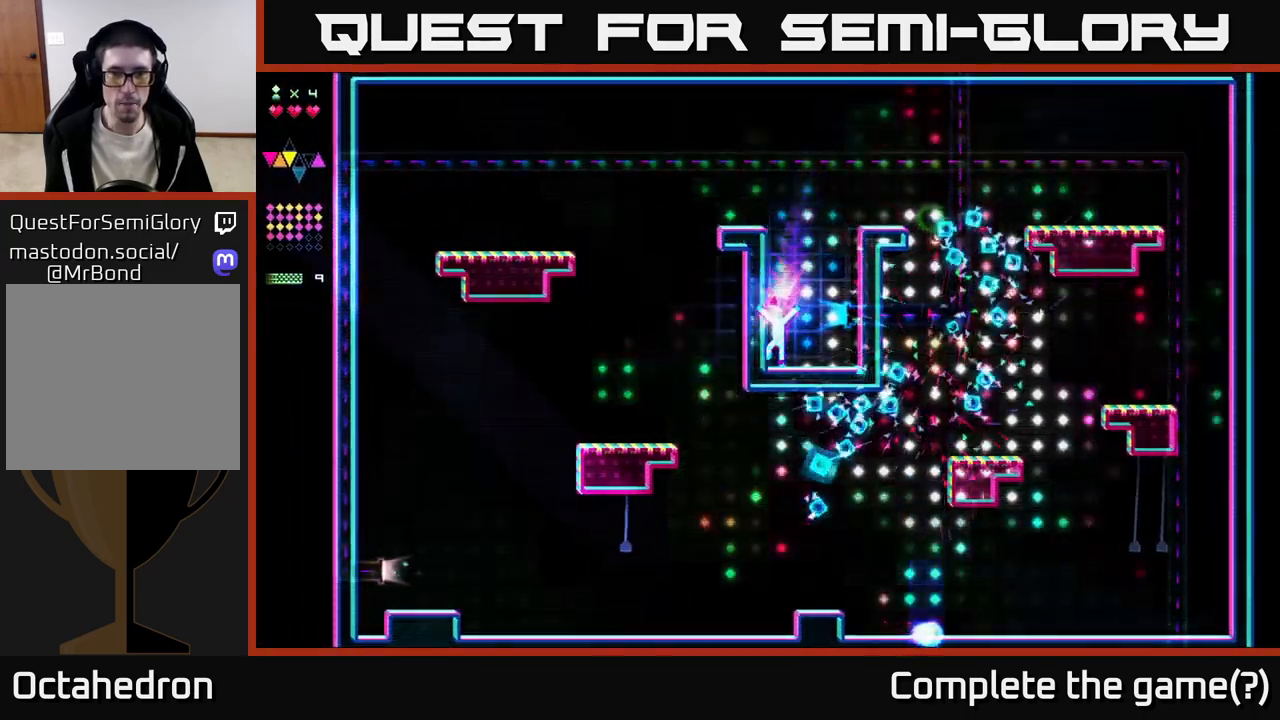
{"buttons": ["R2", "DPAD_RIGHT"], "right_stick": "center", "events": [[150, "DPAD_RIGHT", "down"], [333, "A", "down"], [383, "A", "up"], [400, "R2", "down"]]}
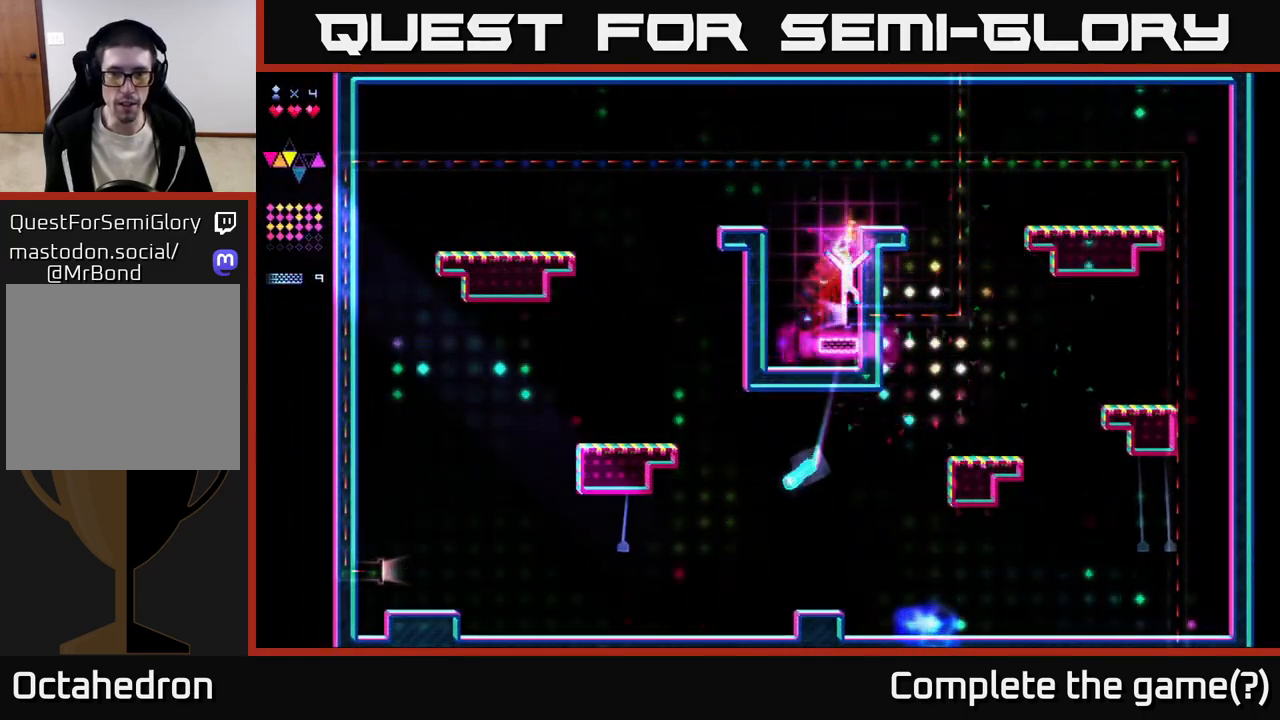
{"buttons": [], "right_stick": "center", "events": [[150, "DPAD_RIGHT", "up"], [467, "R2", "up"]]}
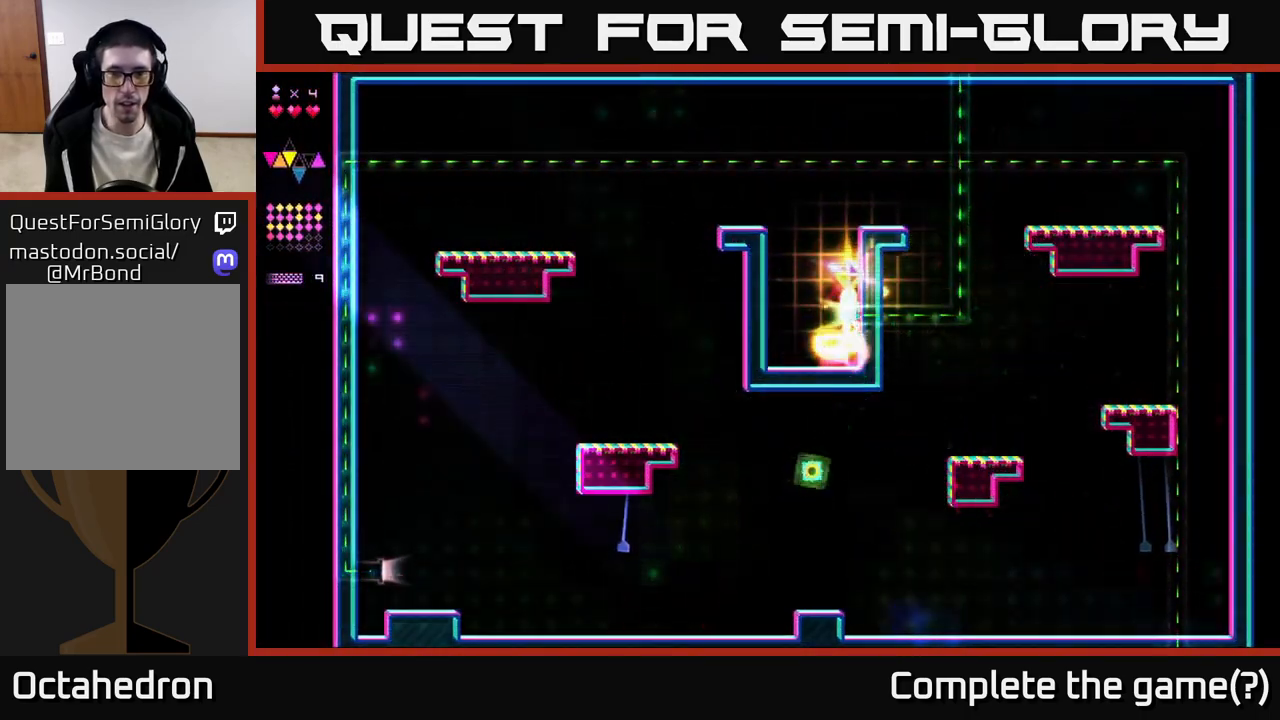
{"buttons": ["R2"], "right_stick": "center", "events": [[100, "DPAD_LEFT", "down"], [217, "DPAD_LEFT", "up"], [267, "DPAD_RIGHT", "down"], [283, "A", "down"], [333, "R2", "down"], [350, "A", "up"], [417, "DPAD_RIGHT", "up"]]}
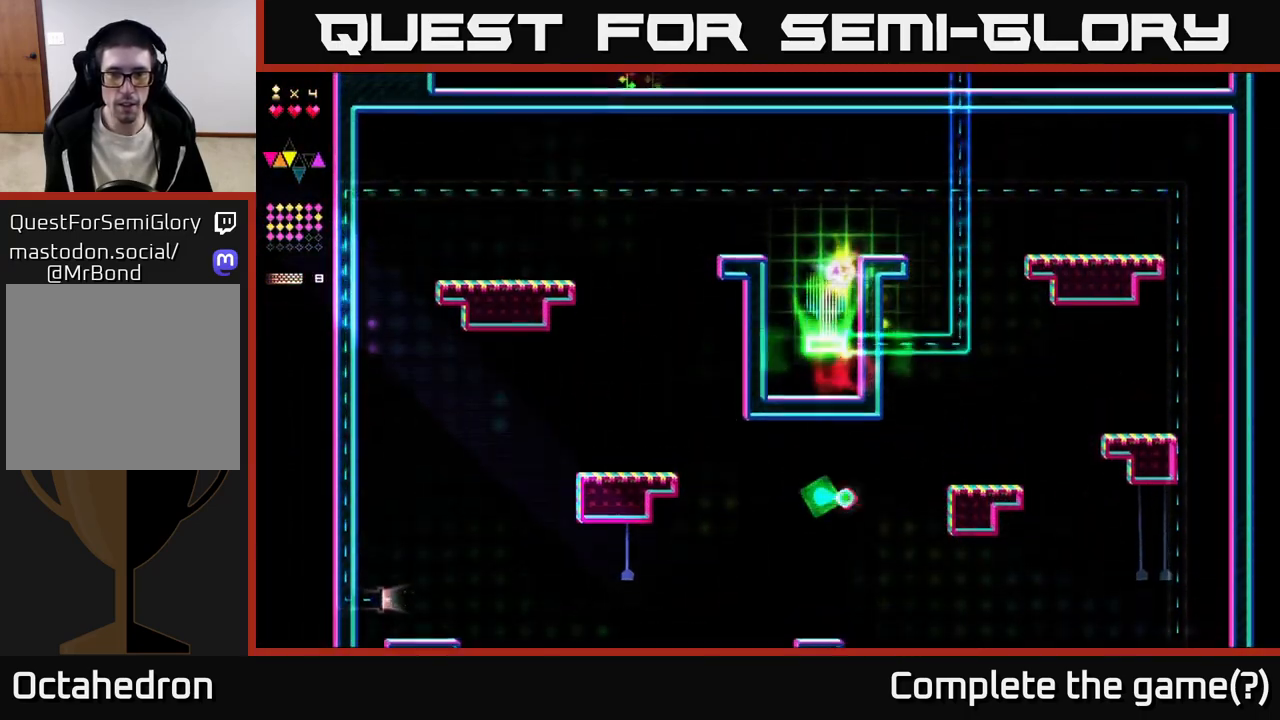
{"buttons": ["R2"], "right_stick": "center", "events": []}
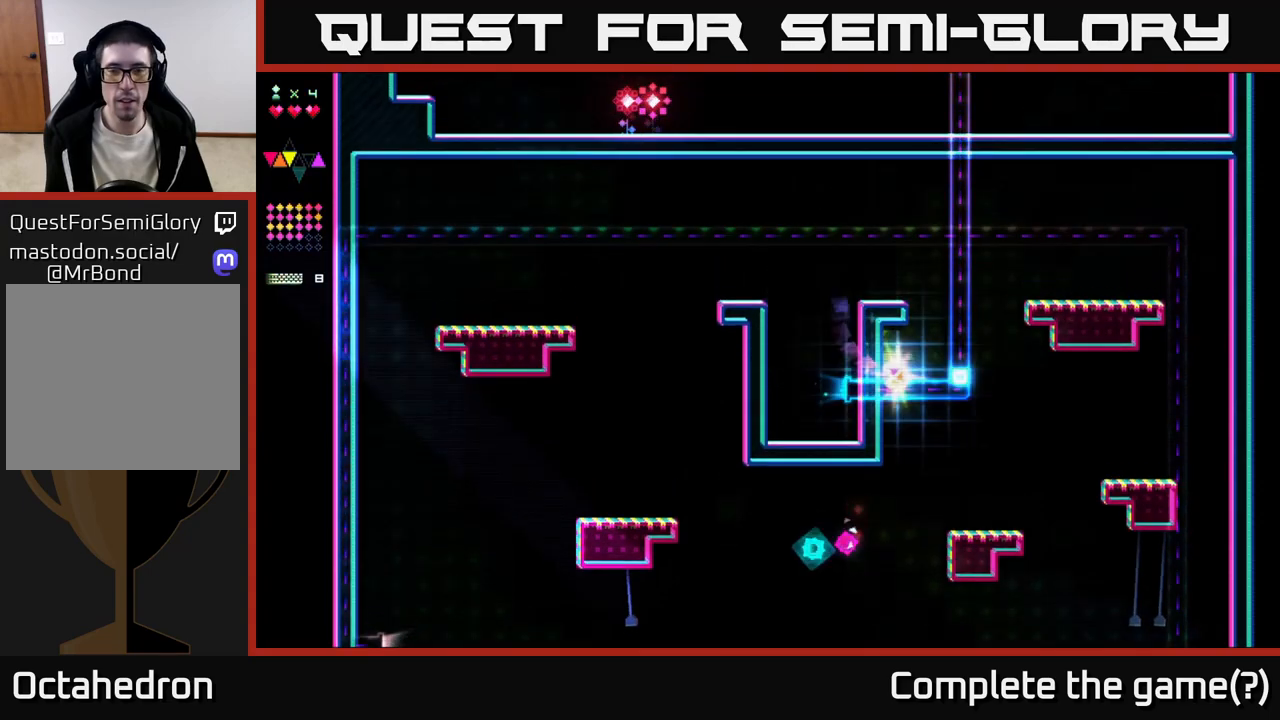
{"buttons": [], "right_stick": "center", "events": [[17, "R2", "up"]]}
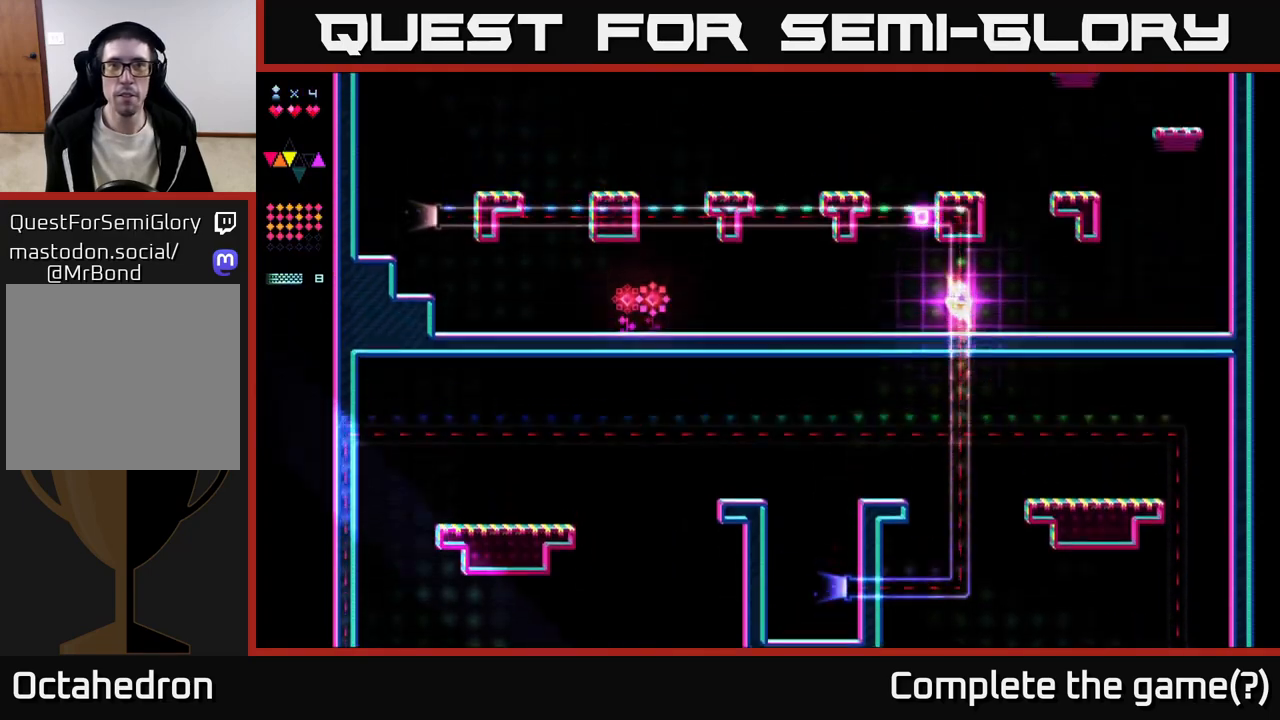
{"buttons": [], "right_stick": "center", "events": []}
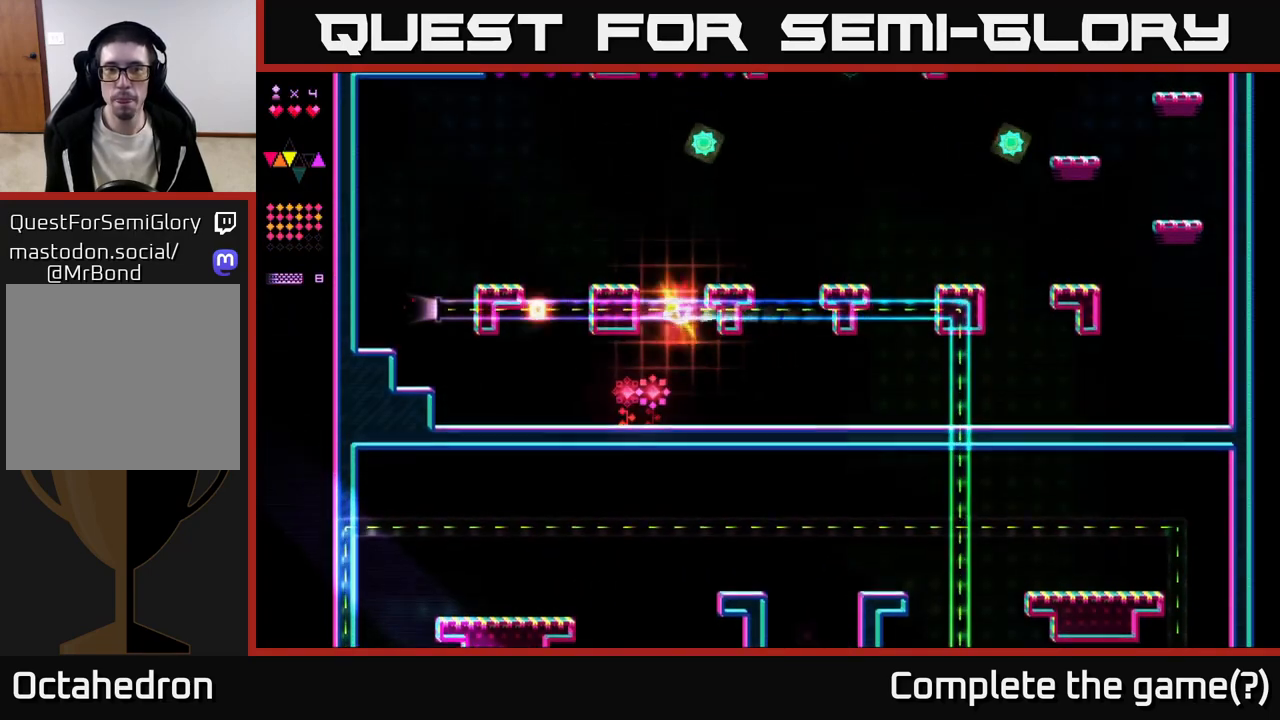
{"buttons": ["DPAD_RIGHT"], "right_stick": "center", "events": [[467, "DPAD_RIGHT", "down"]]}
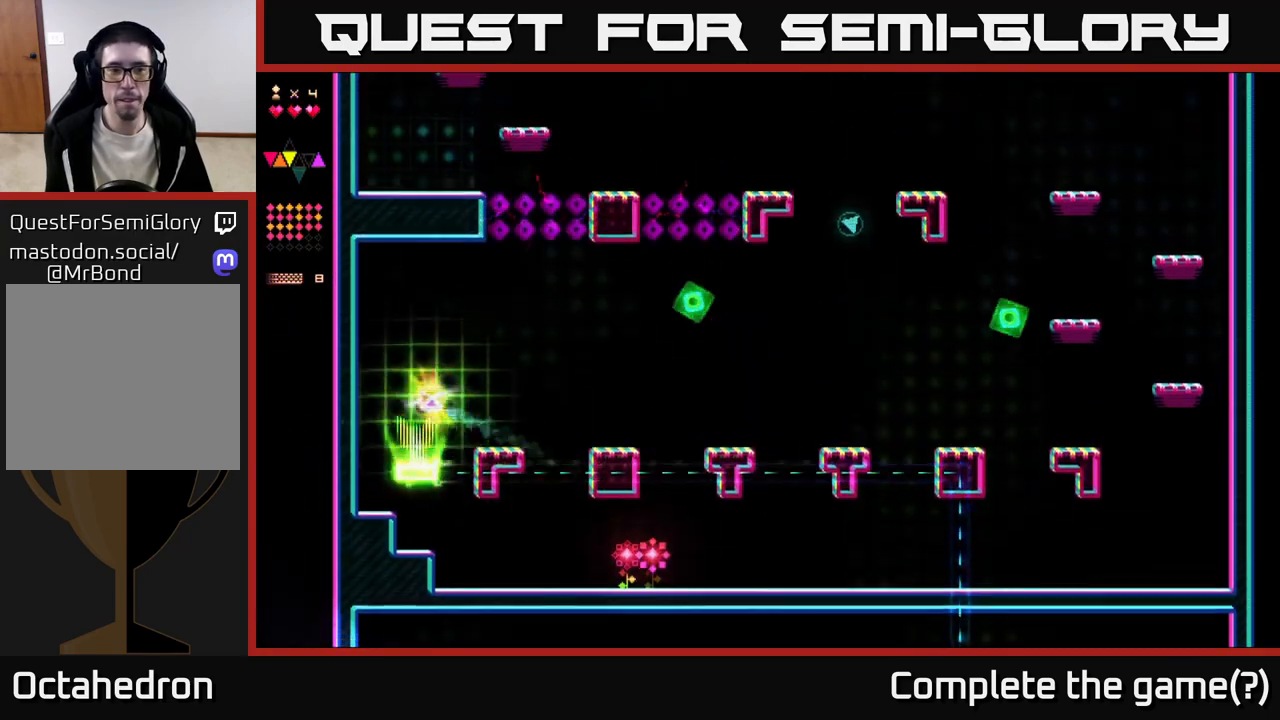
{"buttons": ["DPAD_RIGHT"], "right_stick": "center", "events": []}
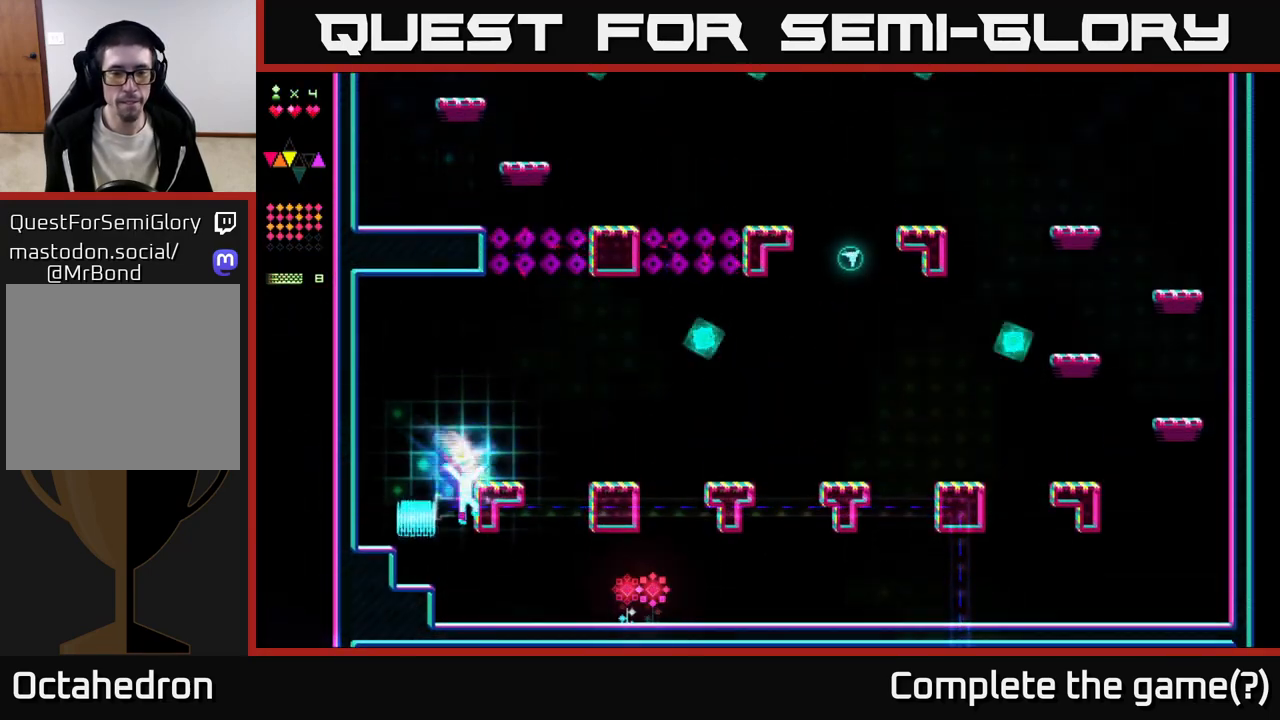
{"buttons": ["DPAD_RIGHT"], "right_stick": "center", "events": []}
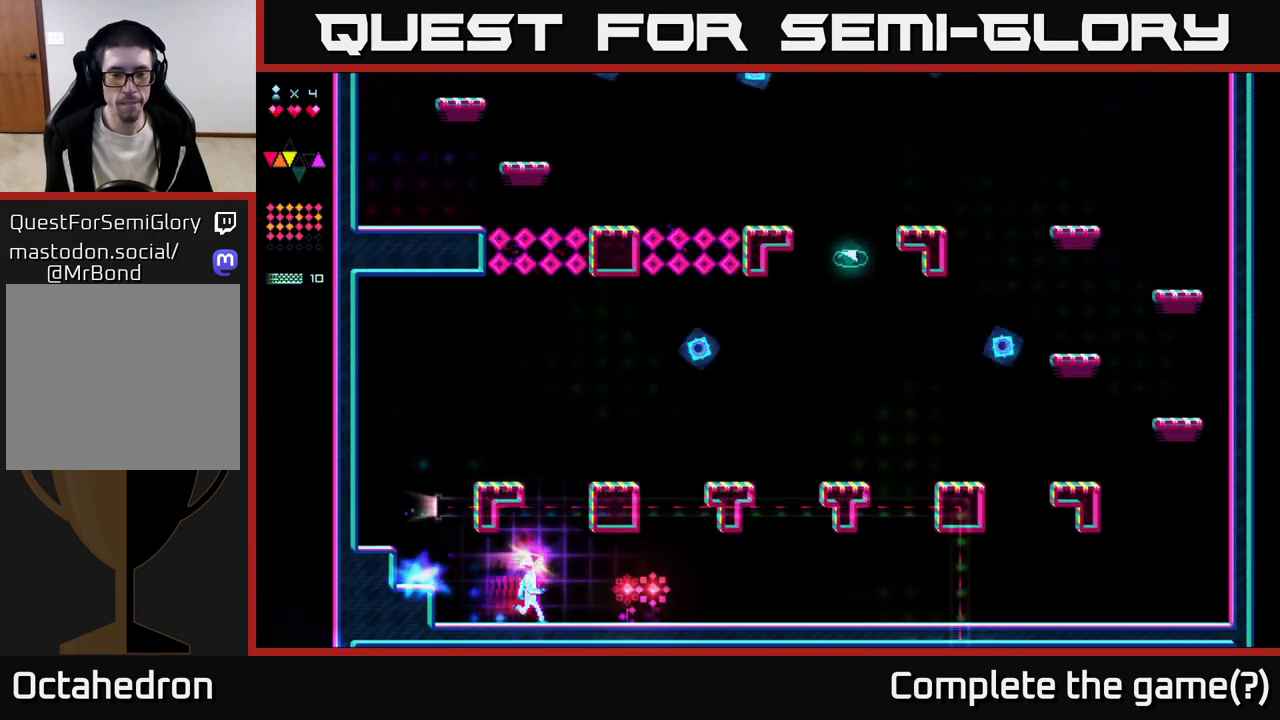
{"buttons": ["DPAD_RIGHT"], "right_stick": "center", "events": []}
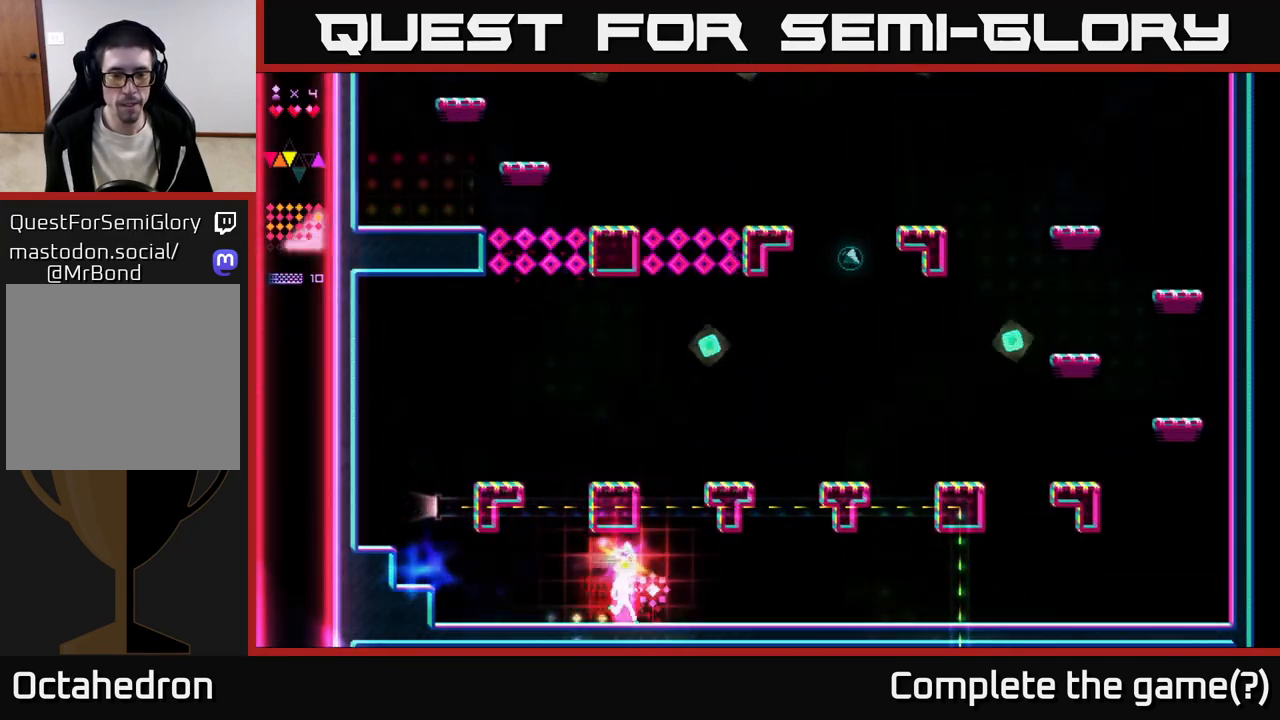
{"buttons": ["DPAD_RIGHT"], "right_stick": "center", "events": [[50, "DPAD_RIGHT", "up"], [83, "DPAD_LEFT", "down"], [367, "DPAD_LEFT", "up"], [383, "DPAD_RIGHT", "down"]]}
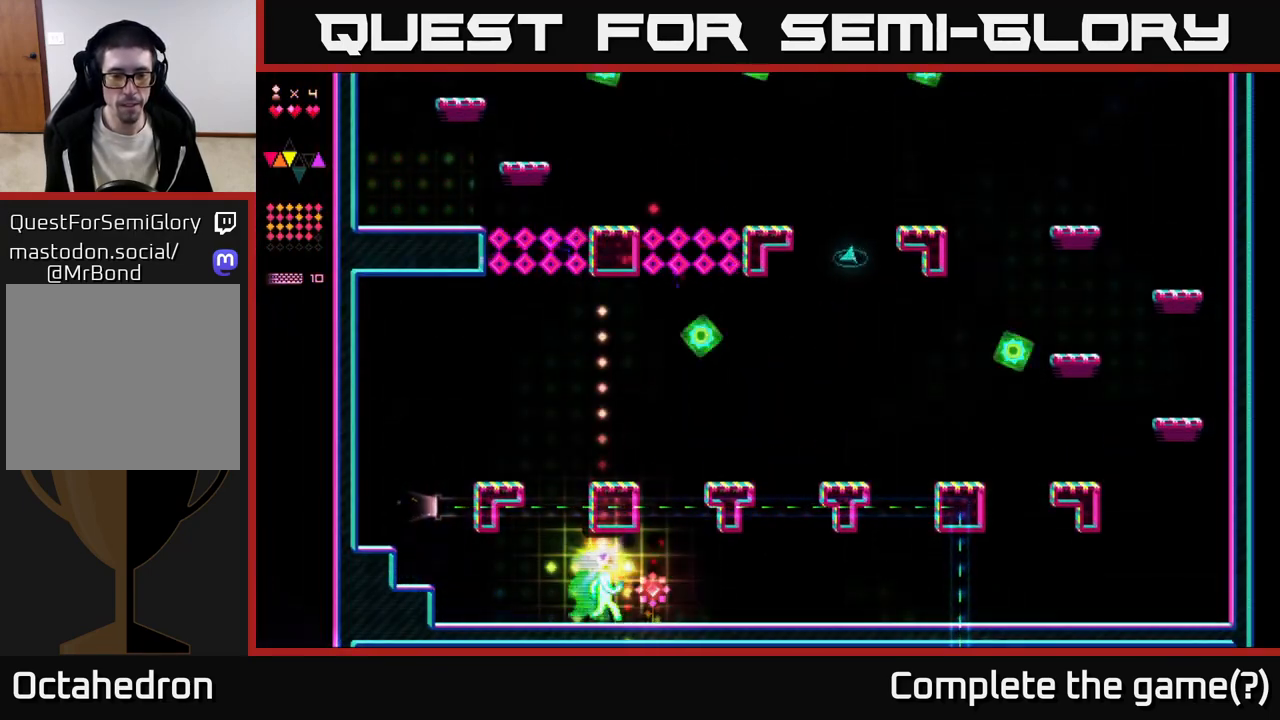
{"buttons": ["DPAD_LEFT"], "right_stick": "center", "events": [[217, "DPAD_RIGHT", "up"], [250, "DPAD_LEFT", "down"]]}
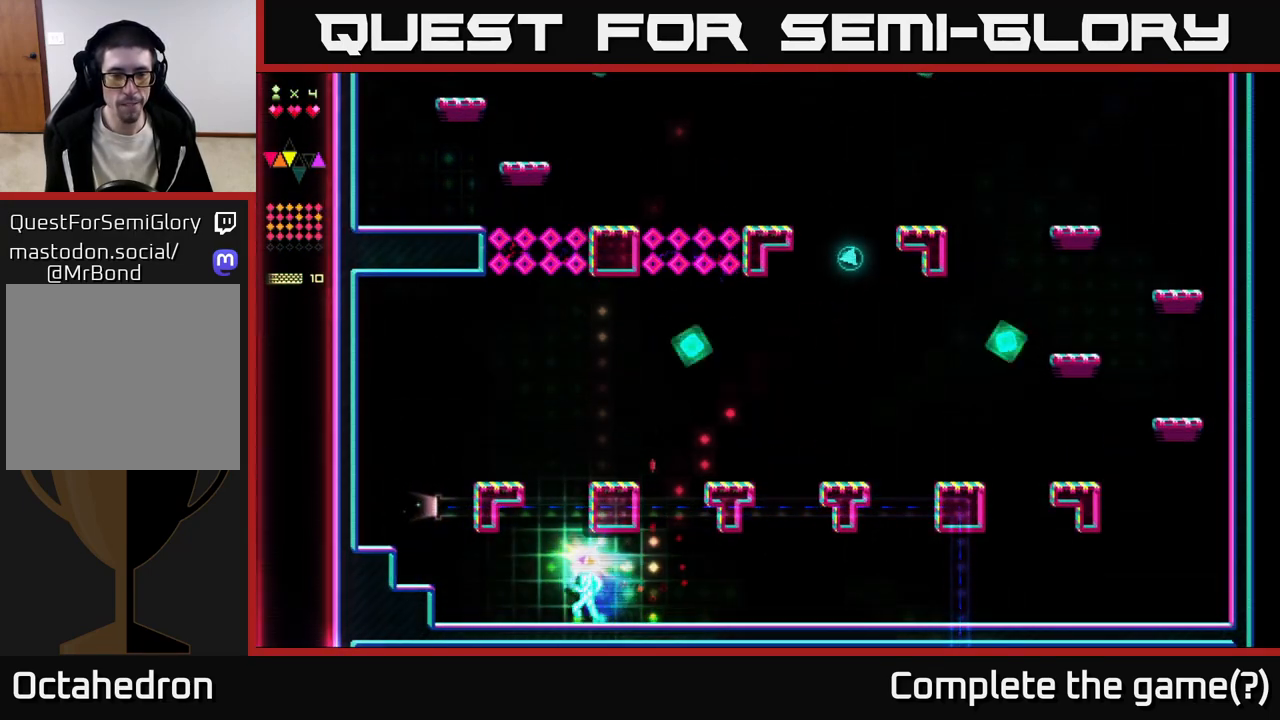
{"buttons": ["A", "DPAD_LEFT"], "right_stick": "center", "events": [[467, "A", "down"]]}
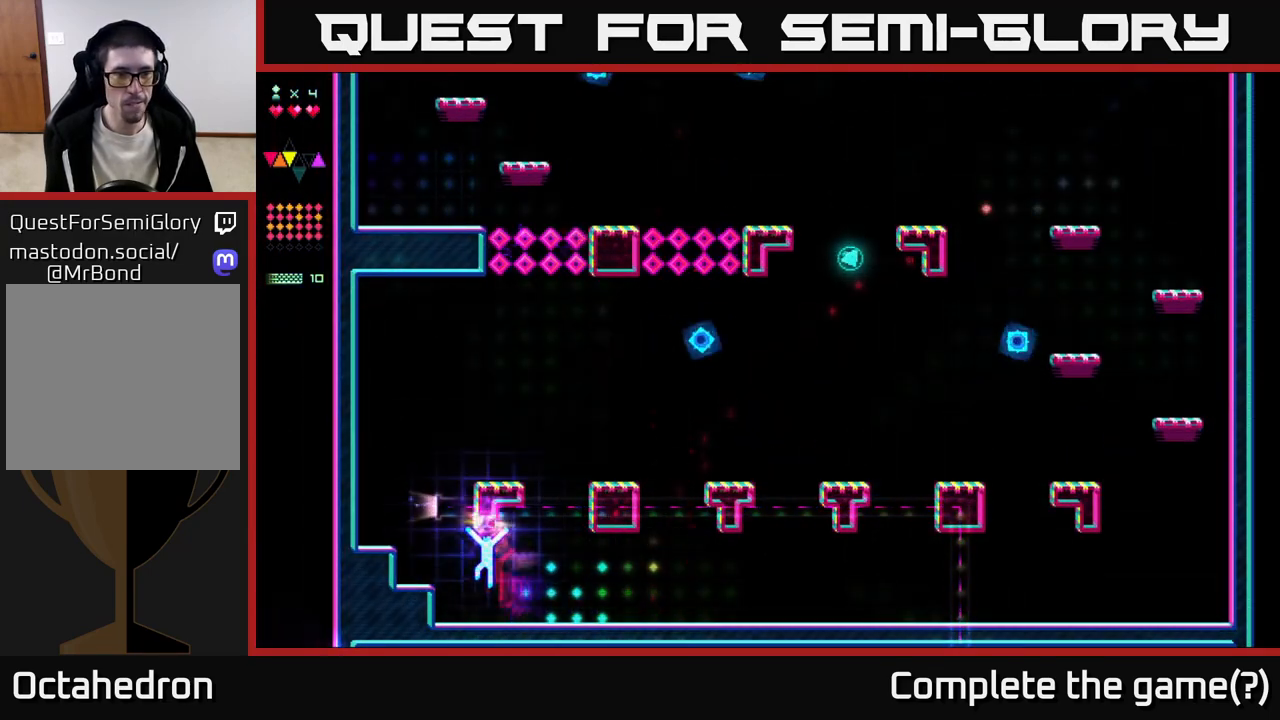
{"buttons": ["DPAD_LEFT"], "right_stick": "center", "events": [[50, "A", "up"], [333, "A", "down"], [450, "A", "up"]]}
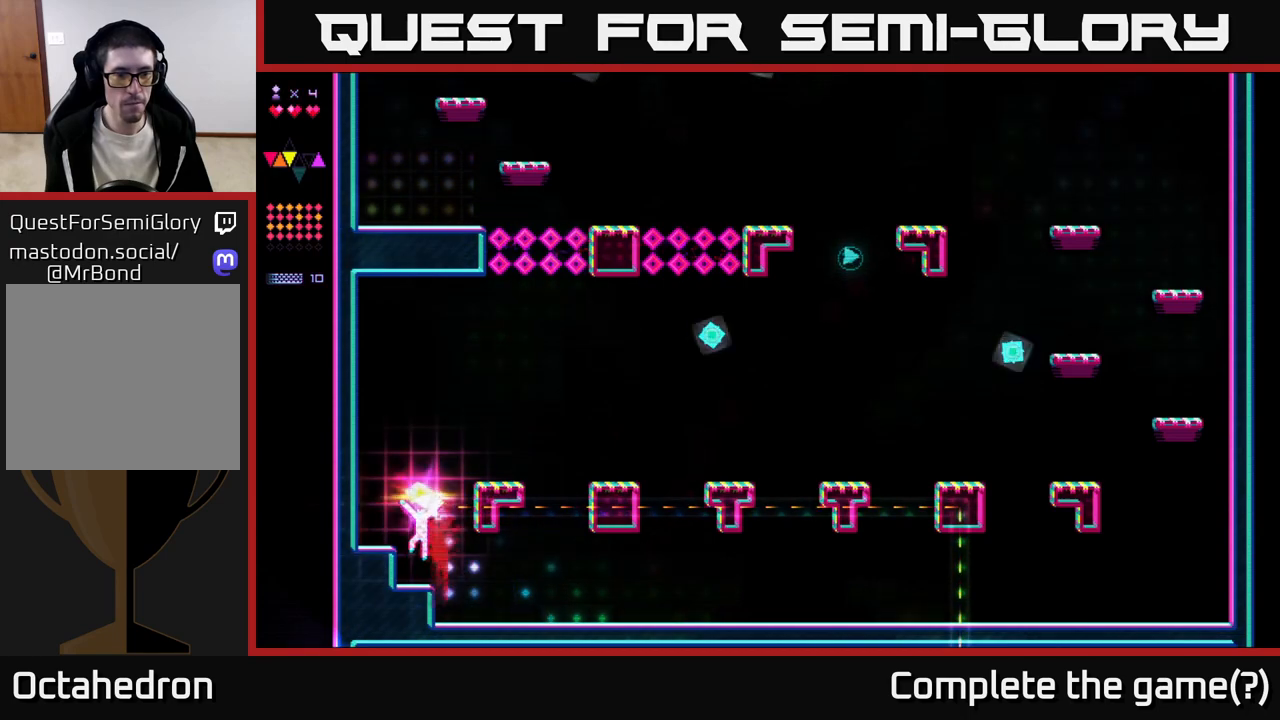
{"buttons": ["DPAD_LEFT"], "right_stick": "center", "events": [[267, "A", "down"], [350, "A", "up"]]}
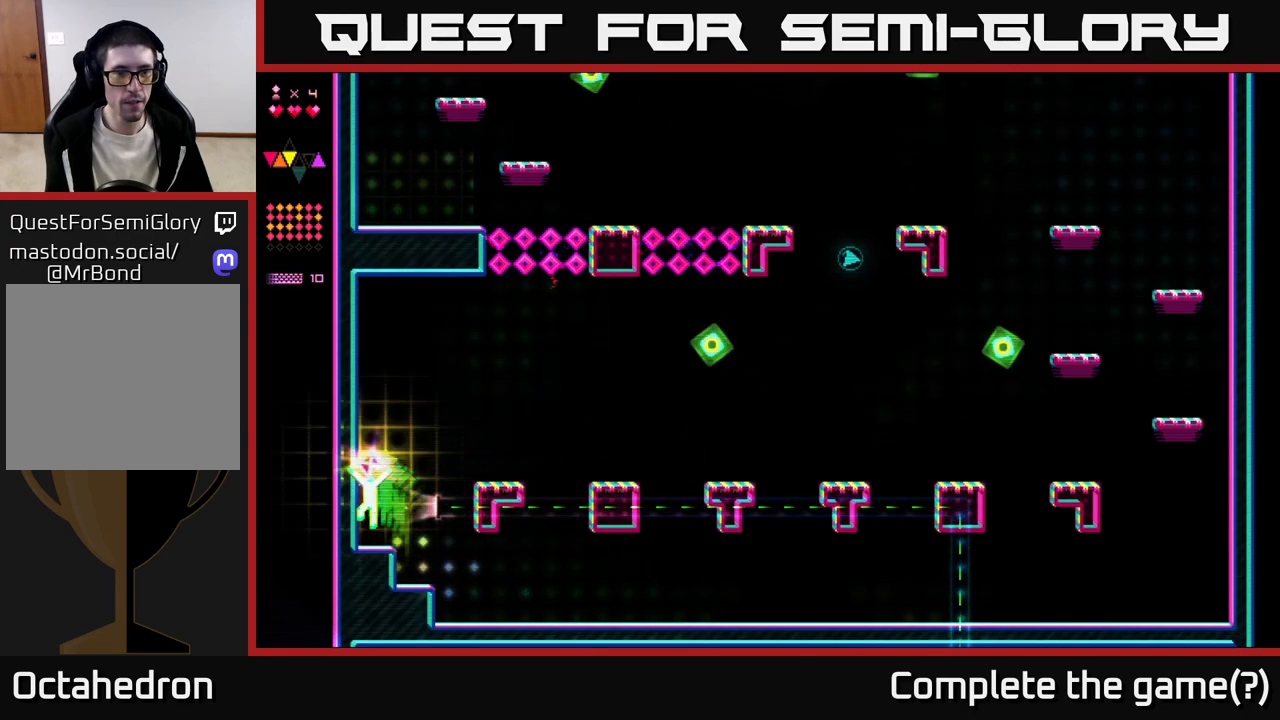
{"buttons": ["A", "DPAD_RIGHT"], "right_stick": "center", "events": [[67, "DPAD_LEFT", "up"], [117, "DPAD_RIGHT", "down"], [233, "A", "down"]]}
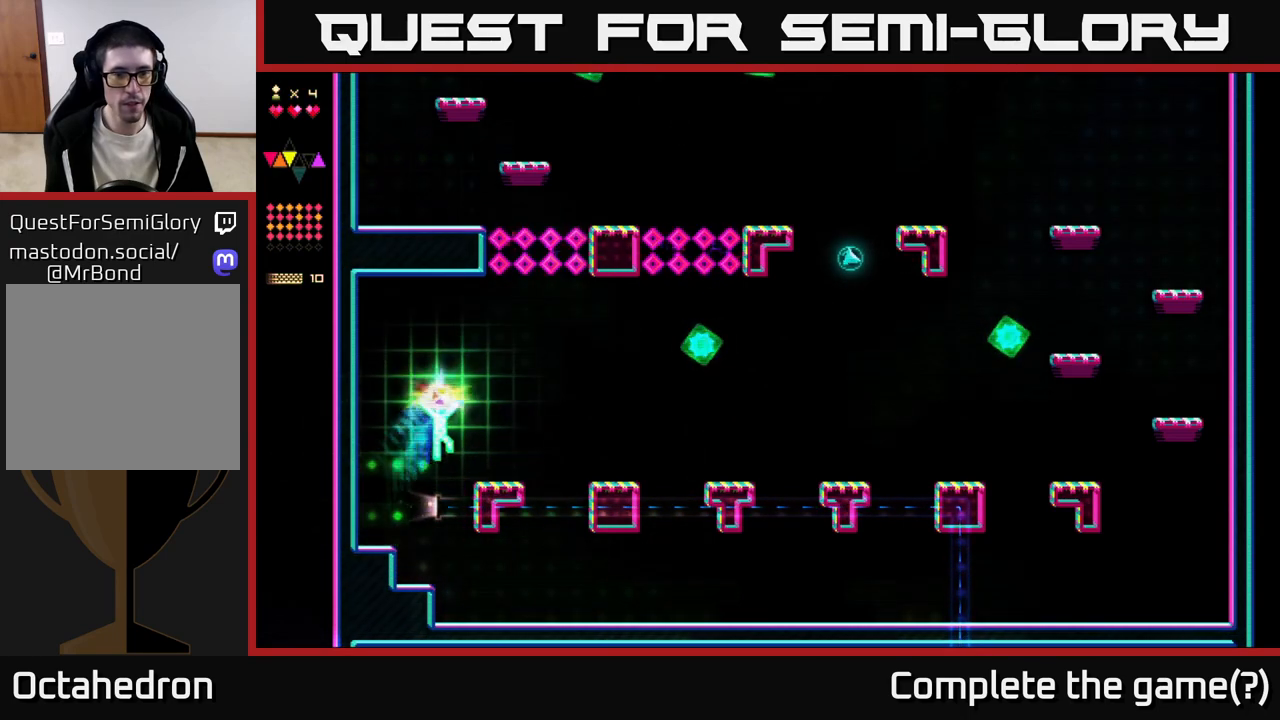
{"buttons": ["DPAD_RIGHT"], "right_stick": "center", "events": [[183, "A", "up"], [367, "A", "down"], [483, "A", "up"]]}
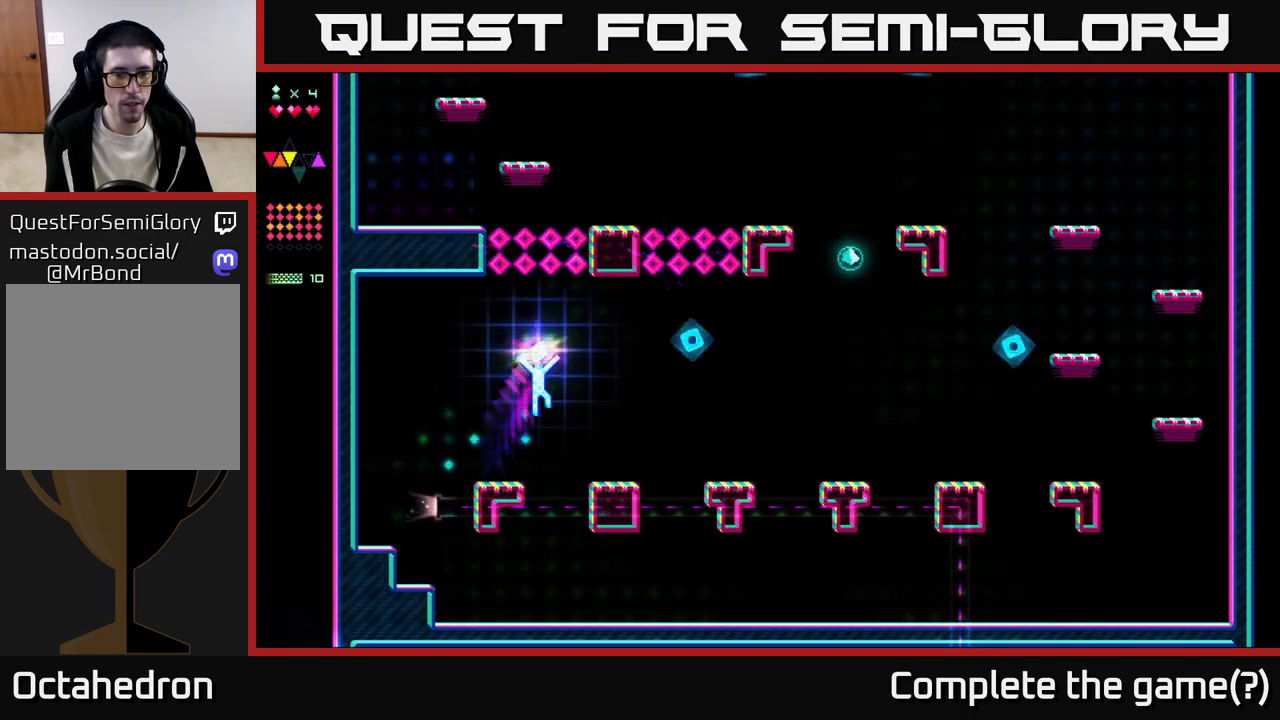
{"buttons": ["DPAD_RIGHT"], "right_stick": "center", "events": []}
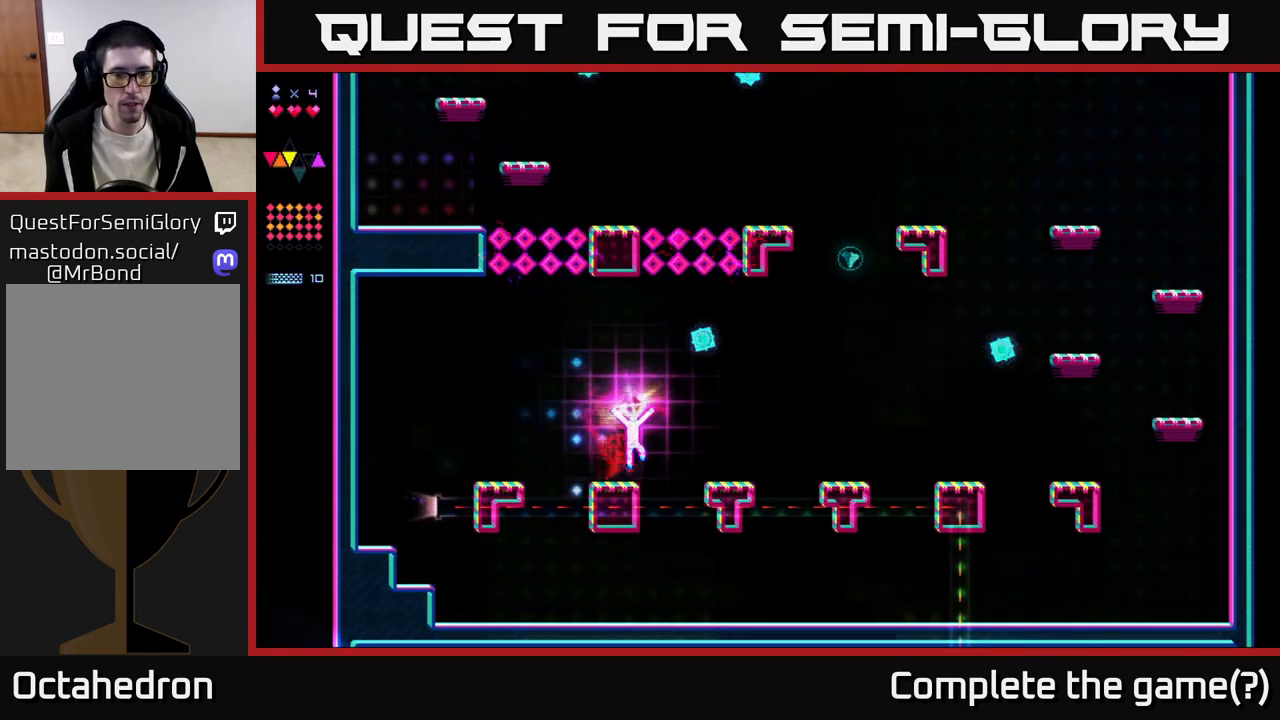
{"buttons": ["DPAD_RIGHT"], "right_stick": "center", "events": [[17, "A", "down"], [100, "A", "up"]]}
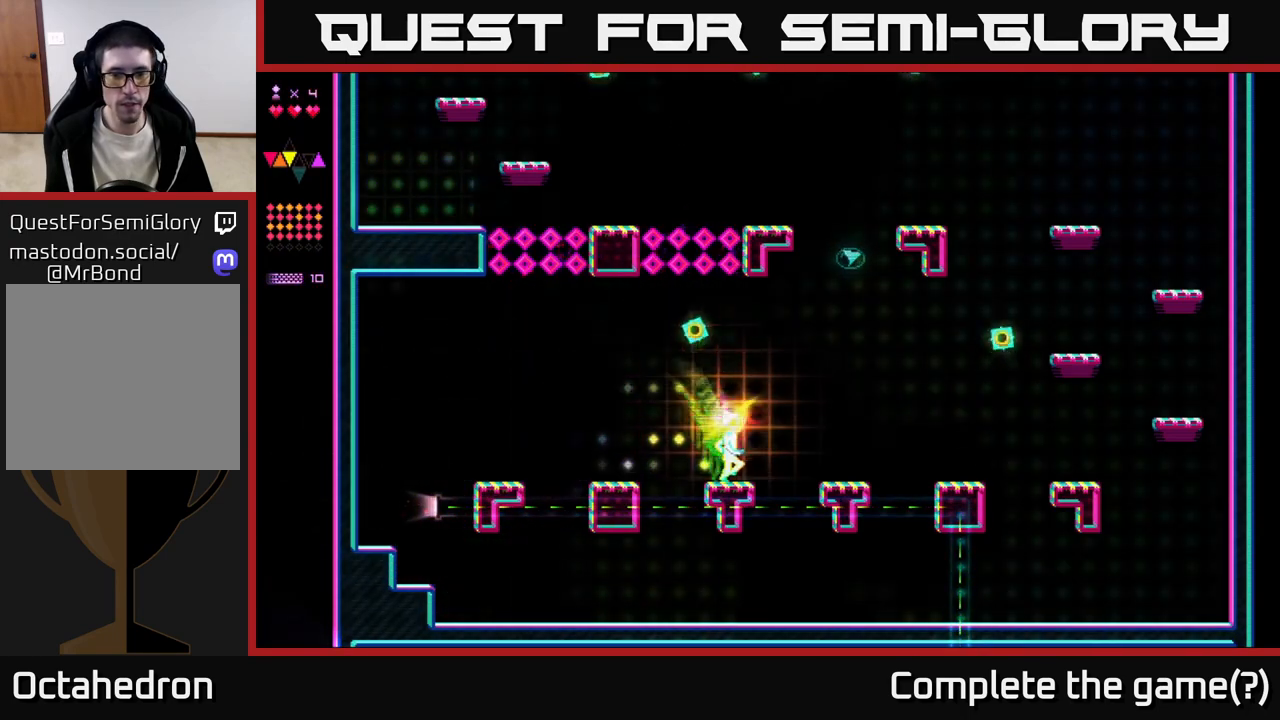
{"buttons": ["DPAD_RIGHT"], "right_stick": "center", "events": [[67, "A", "down"], [183, "A", "up"]]}
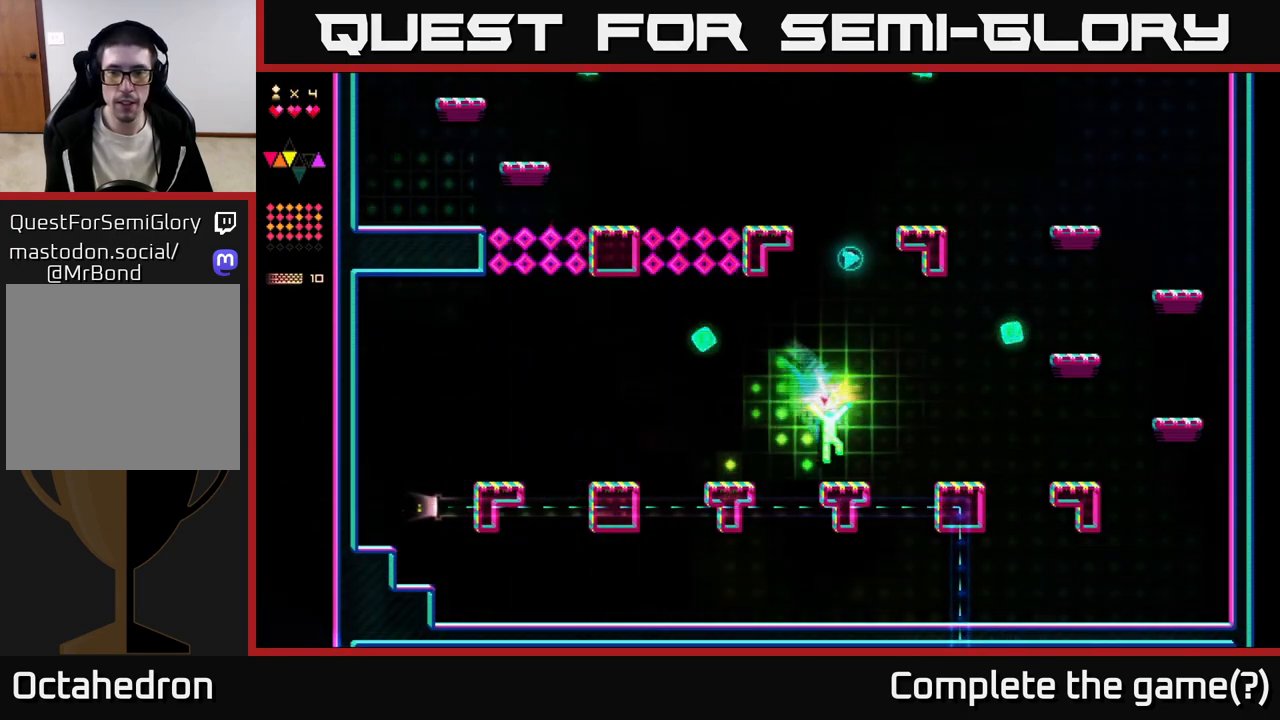
{"buttons": ["DPAD_RIGHT"], "right_stick": "center", "events": [[133, "A", "down"], [233, "A", "up"]]}
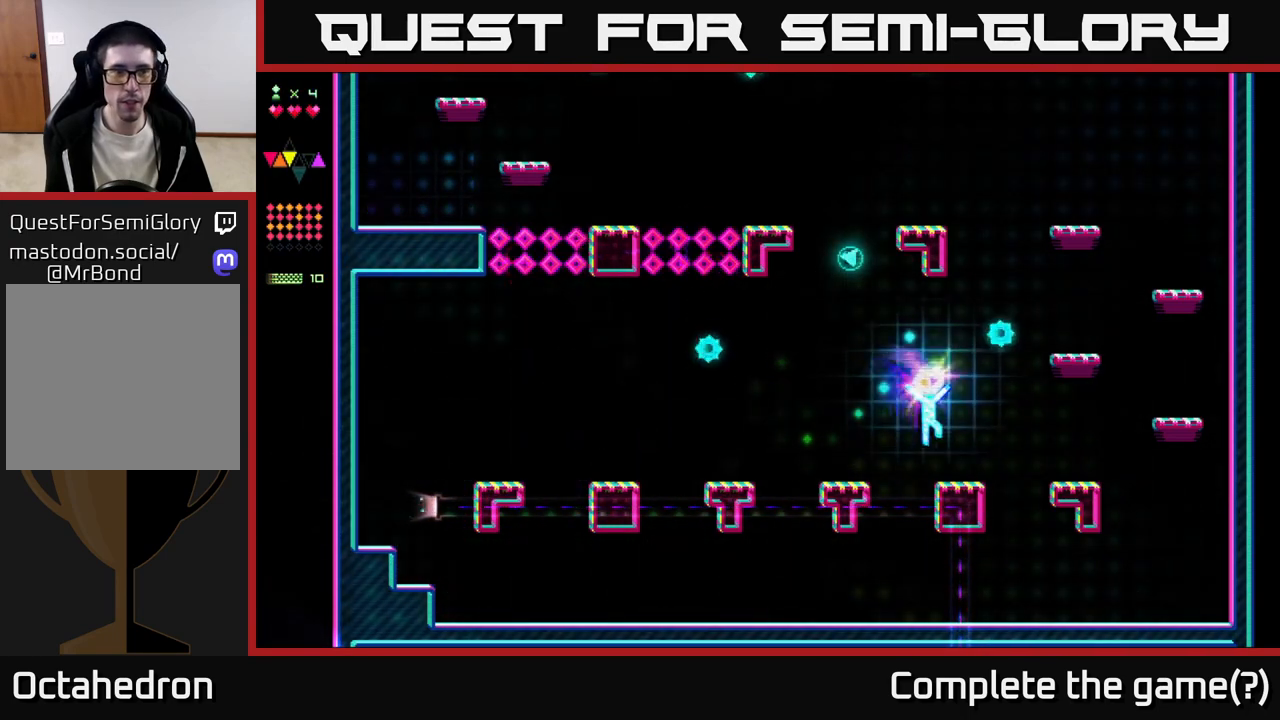
{"buttons": ["DPAD_RIGHT"], "right_stick": "center", "events": [[200, "A", "down"], [267, "A", "up"]]}
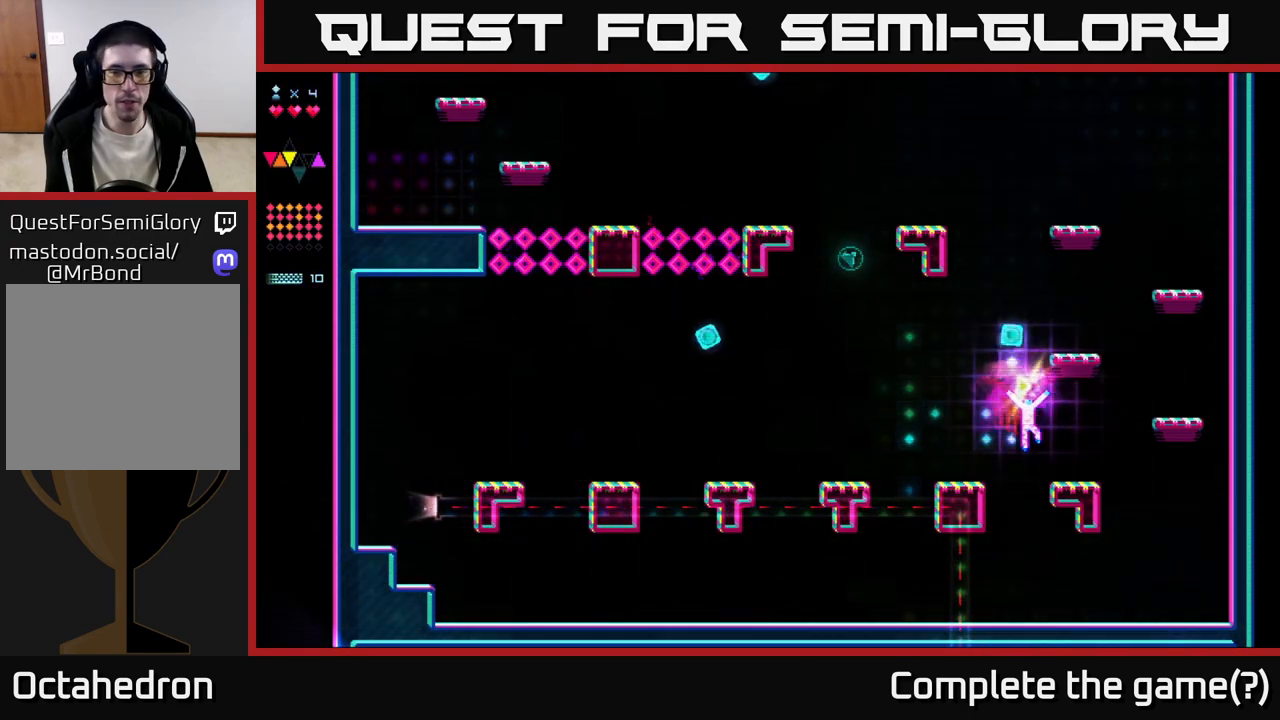
{"buttons": ["A", "DPAD_RIGHT"], "right_stick": "center", "events": [[383, "A", "down"]]}
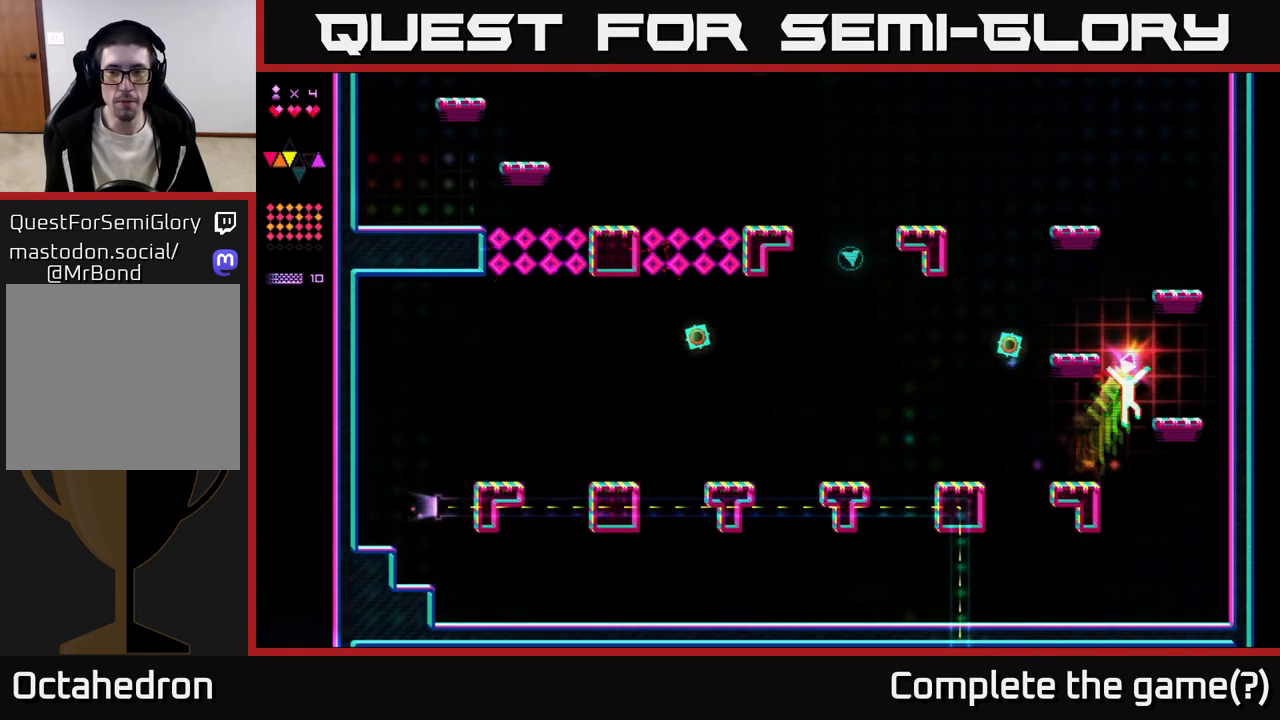
{"buttons": ["A", "DPAD_LEFT"], "right_stick": "center", "events": [[150, "A", "up"], [267, "DPAD_RIGHT", "up"], [300, "DPAD_LEFT", "down"], [383, "A", "down"]]}
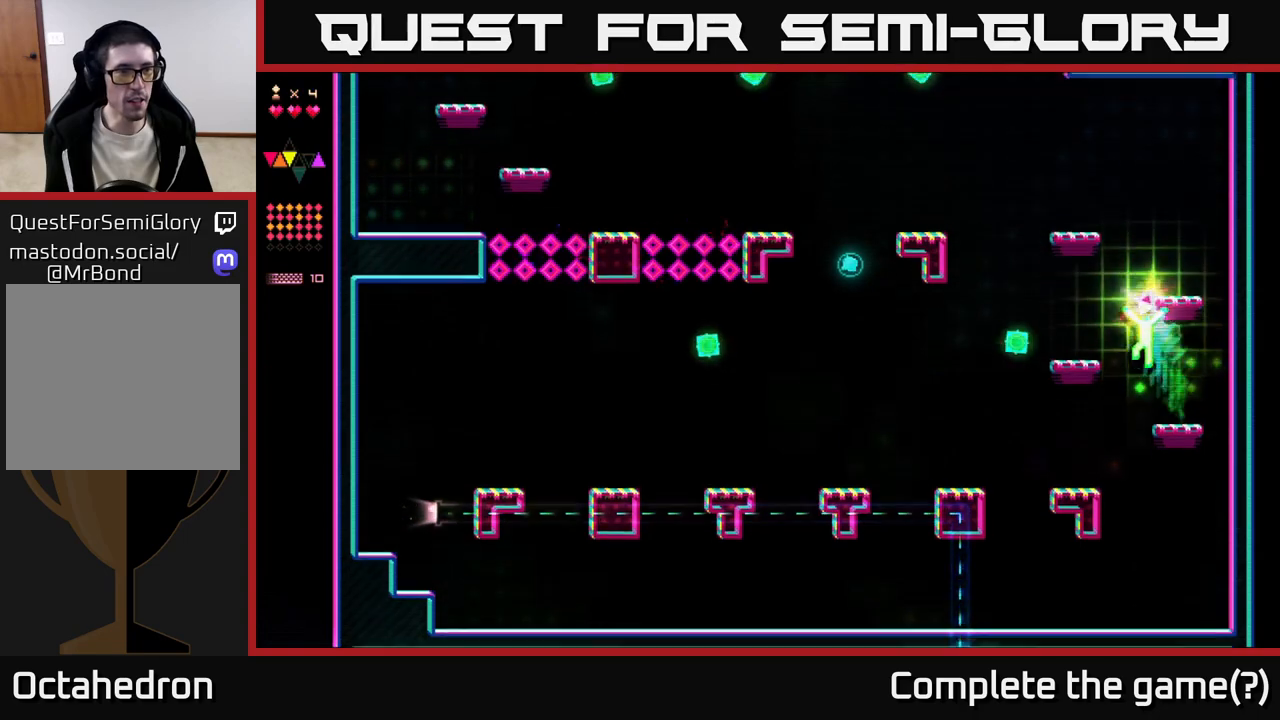
{"buttons": ["A", "DPAD_RIGHT"], "right_stick": "center", "events": [[133, "A", "up"], [283, "DPAD_LEFT", "up"], [317, "DPAD_RIGHT", "down"], [433, "A", "down"]]}